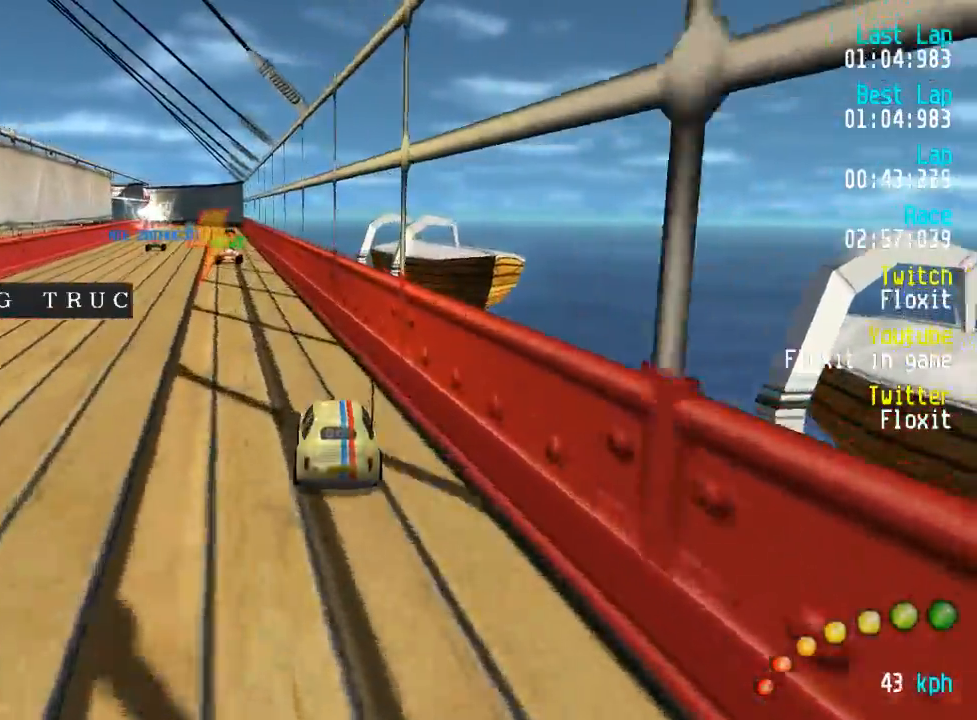
Gameplay with a controller (Xbox layout); each line is a JSON object with the inputs held at the frame after it. "events" lists button and stick changes between this image and that frame as [ms after this image, input, new state], when the widget could be followed in between.
{"buttons": ["A"], "left_stick": "center", "right_stick": "center", "events": [[67, "DPAD_LEFT", "down"], [100, "DPAD_LEFT", "up"]]}
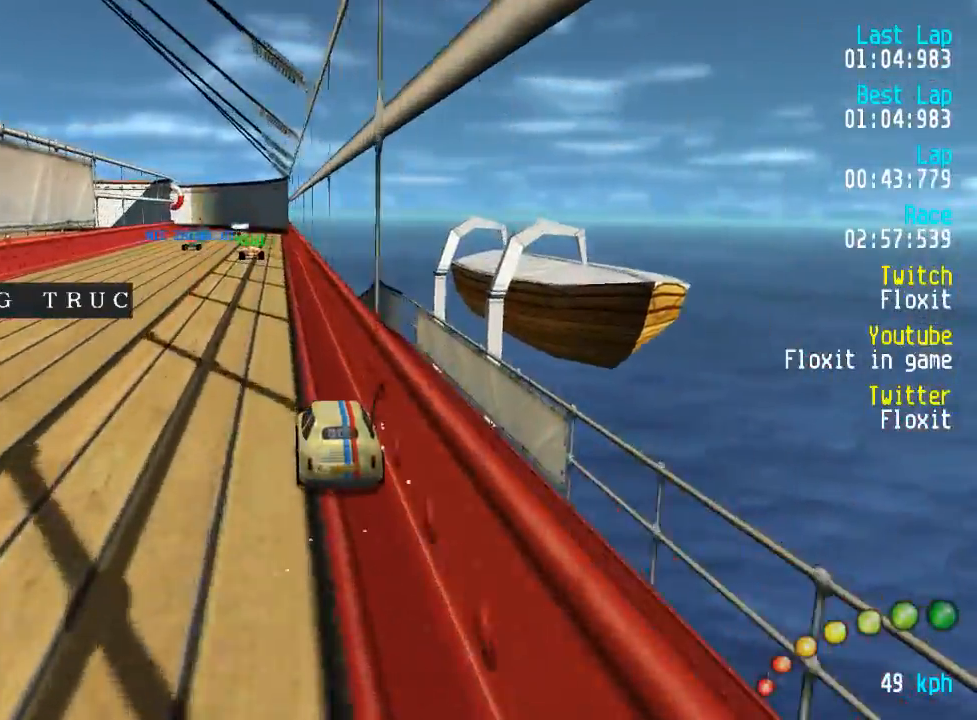
{"buttons": ["A"], "left_stick": "center", "right_stick": "center", "events": [[200, "DPAD_LEFT", "down"], [200, "DPAD_UP", "down"], [250, "DPAD_UP", "up"], [284, "DPAD_LEFT", "up"]]}
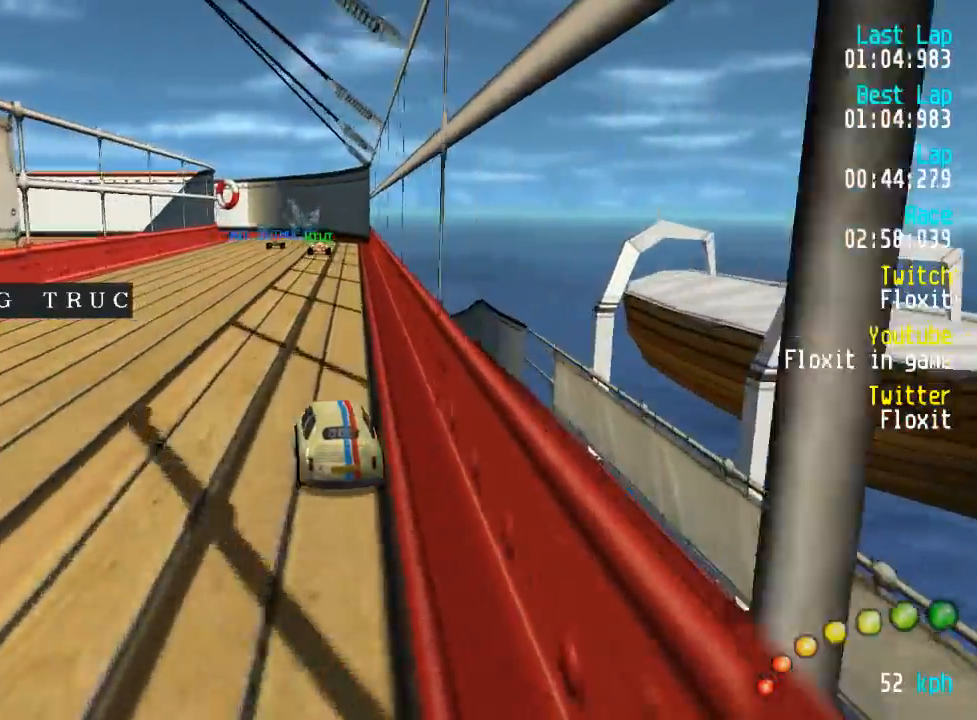
{"buttons": ["A"], "left_stick": "center", "right_stick": "center", "events": [[67, "DPAD_RIGHT", "down"], [117, "DPAD_RIGHT", "up"]]}
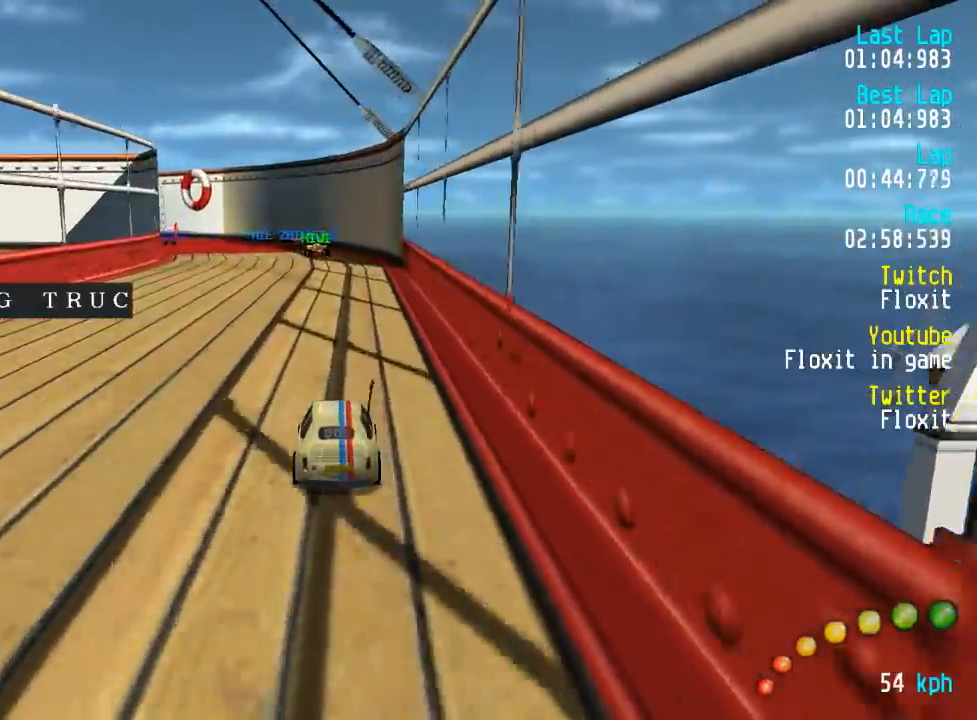
{"buttons": ["A", "DPAD_UP", "DPAD_LEFT"], "left_stick": "center", "right_stick": "center", "events": [[450, "DPAD_LEFT", "down"], [450, "DPAD_UP", "down"]]}
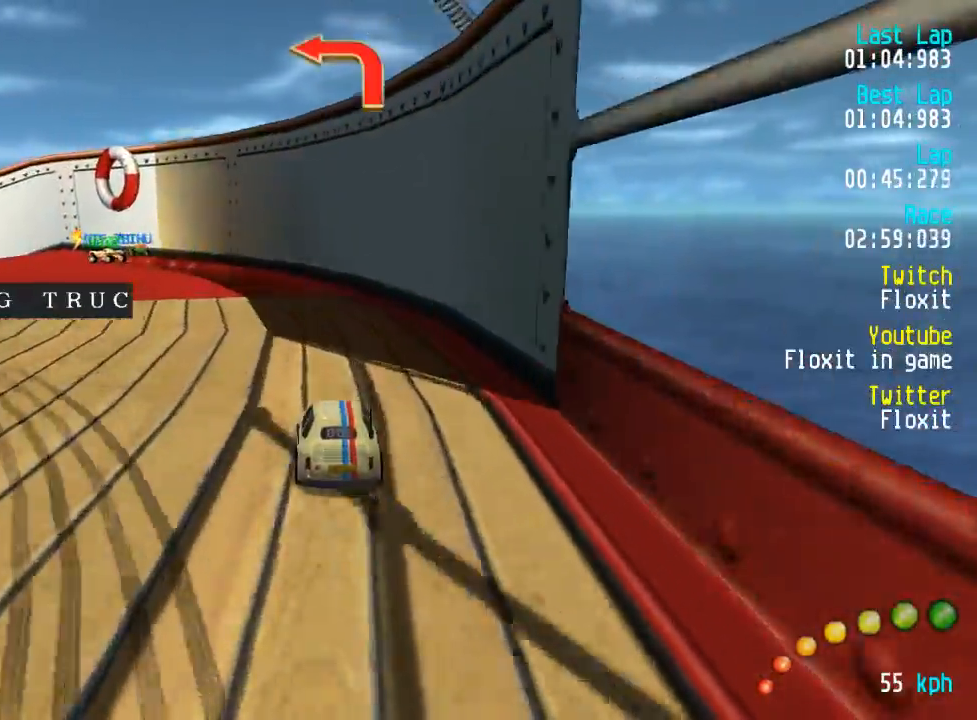
{"buttons": ["A", "X", "DPAD_UP", "DPAD_LEFT"], "left_stick": "center", "right_stick": "center", "events": [[467, "X", "down"]]}
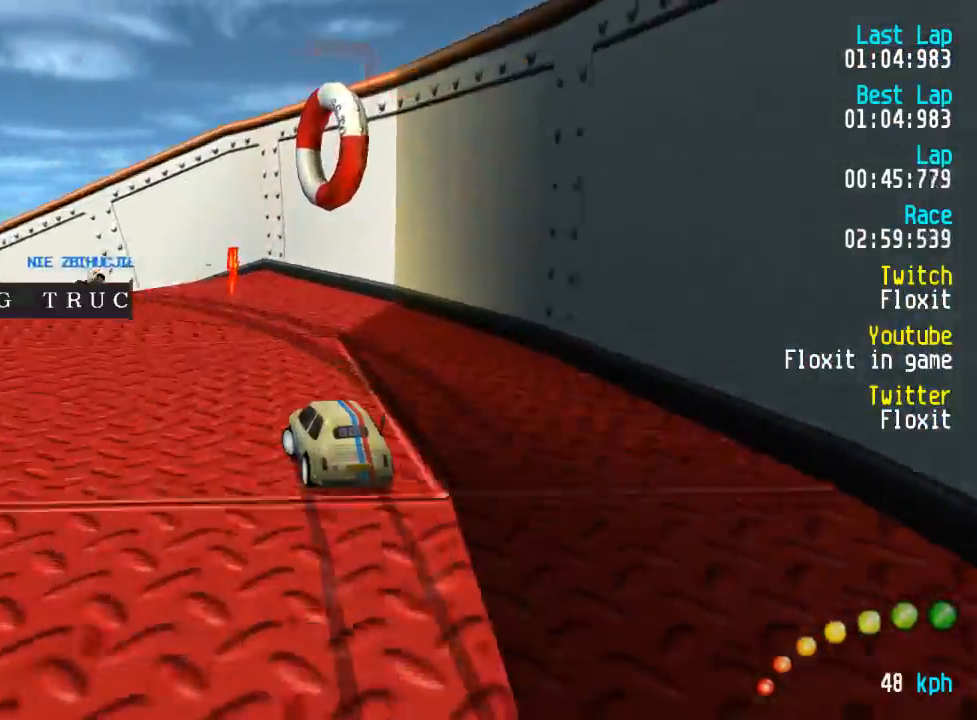
{"buttons": ["A", "DPAD_UP", "DPAD_LEFT"], "left_stick": "center", "right_stick": "center", "events": [[34, "X", "up"]]}
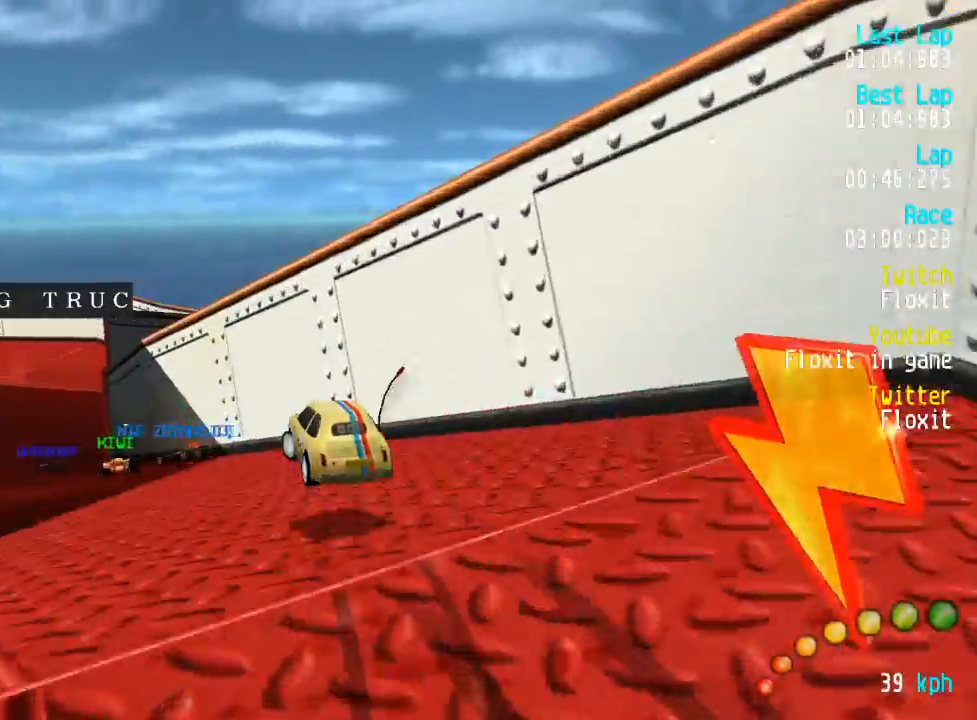
{"buttons": ["A"], "left_stick": "center", "right_stick": "center", "events": [[134, "A", "up"], [200, "A", "down"], [217, "DPAD_UP", "up"], [250, "DPAD_LEFT", "up"], [334, "DPAD_LEFT", "down"], [350, "DPAD_UP", "down"], [400, "DPAD_UP", "up"], [450, "DPAD_LEFT", "up"]]}
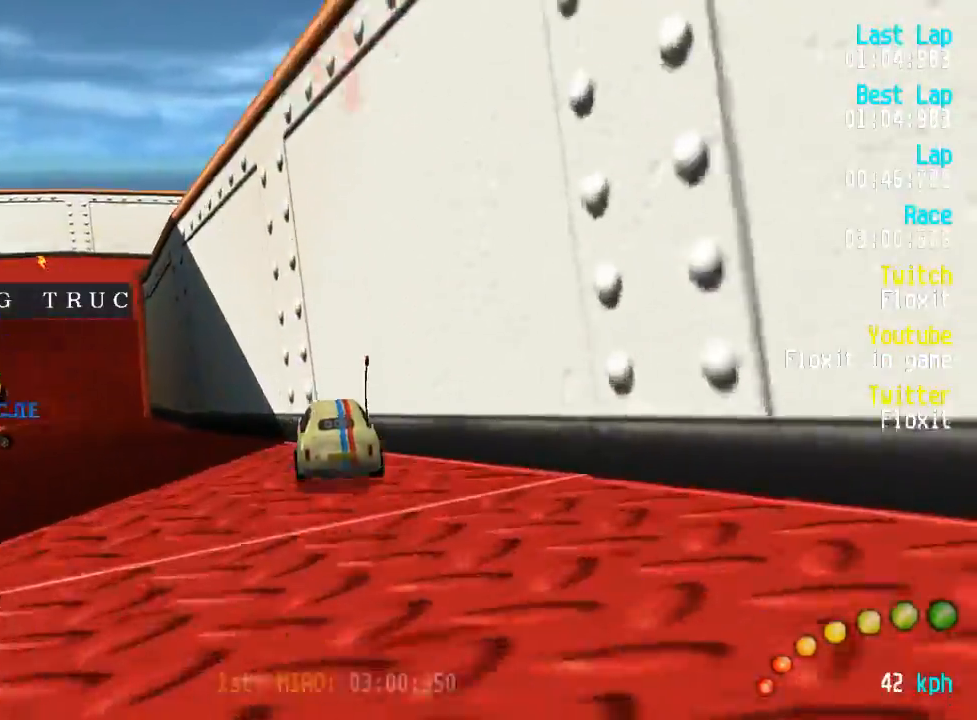
{"buttons": ["A"], "left_stick": "center", "right_stick": "center", "events": [[267, "DPAD_LEFT", "down"], [267, "DPAD_UP", "down"], [334, "DPAD_UP", "up"], [350, "DPAD_LEFT", "up"]]}